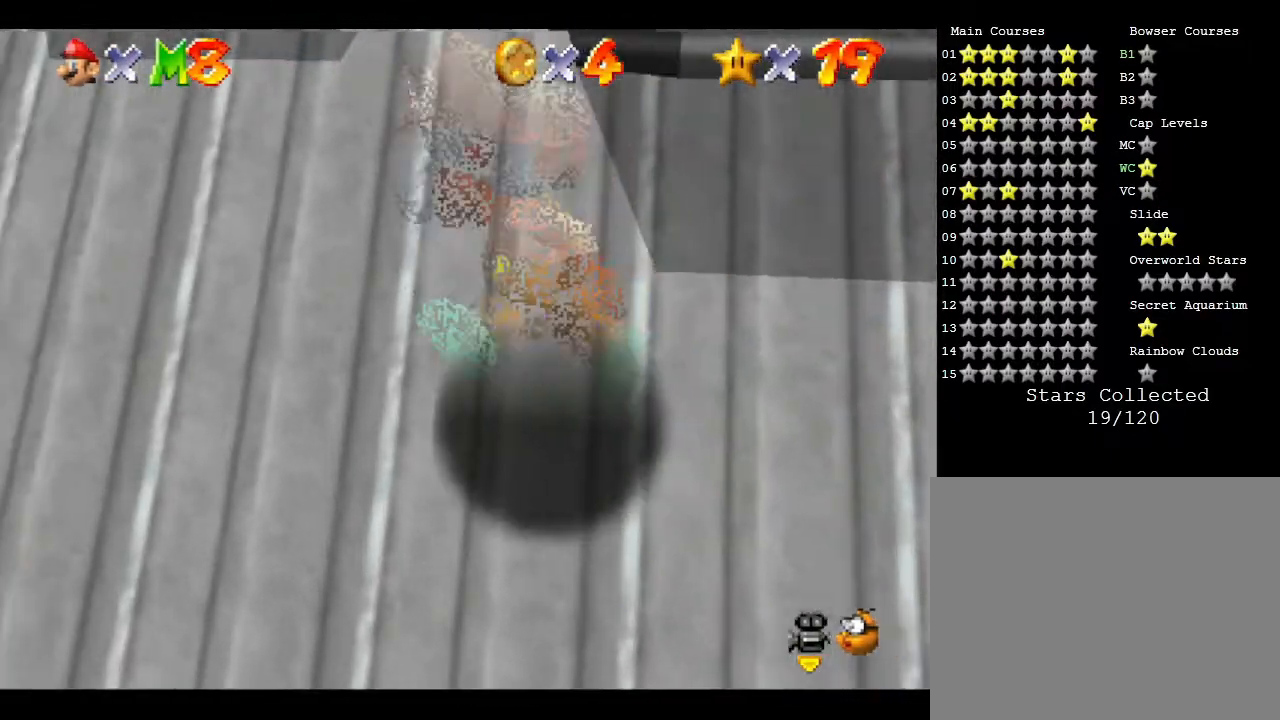
Gameplay with a controller (Nintendo layout); each line is a JSON object with the inputs held at the frame after it. "events" lists button and stick changes between this image and that frame as [ms after this image, input, new state], when the widget could be followed in between. Not read: L3 R3.
{"buttons": [], "left_stick": "up-left", "events": [[117, "left_stick", "up-left"]]}
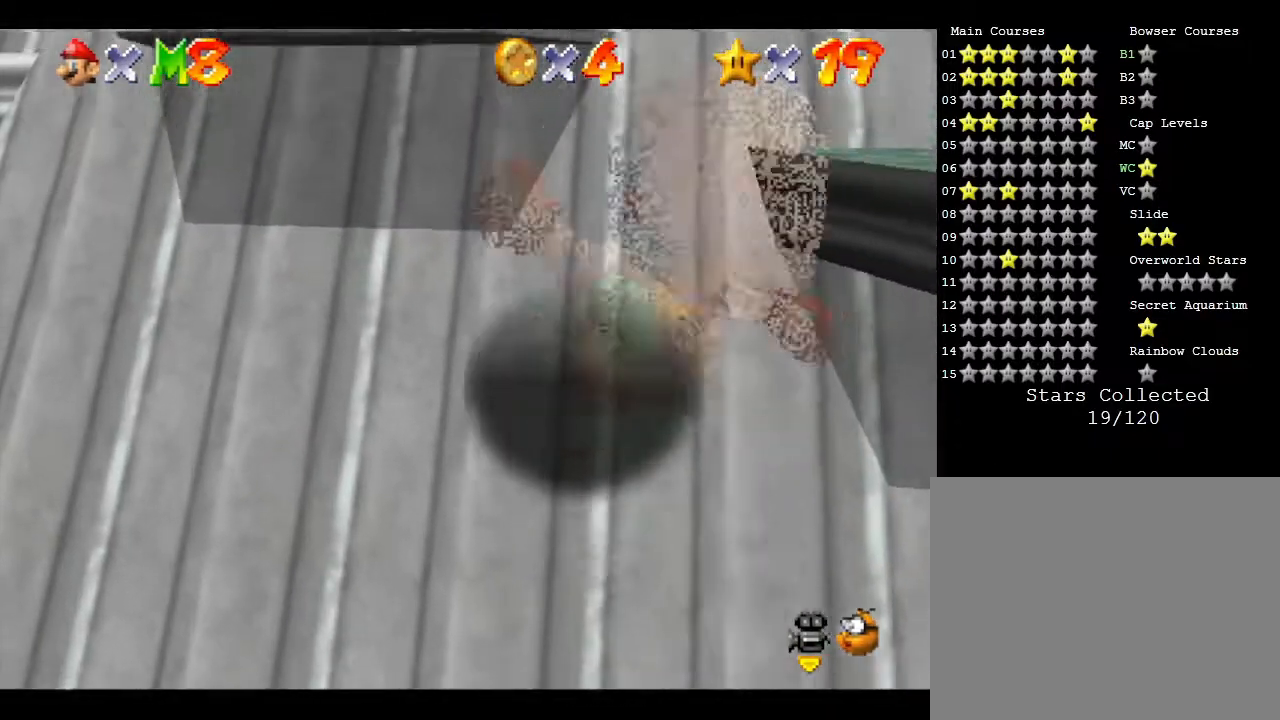
{"buttons": [], "left_stick": "left", "events": [[283, "left_stick", "left"]]}
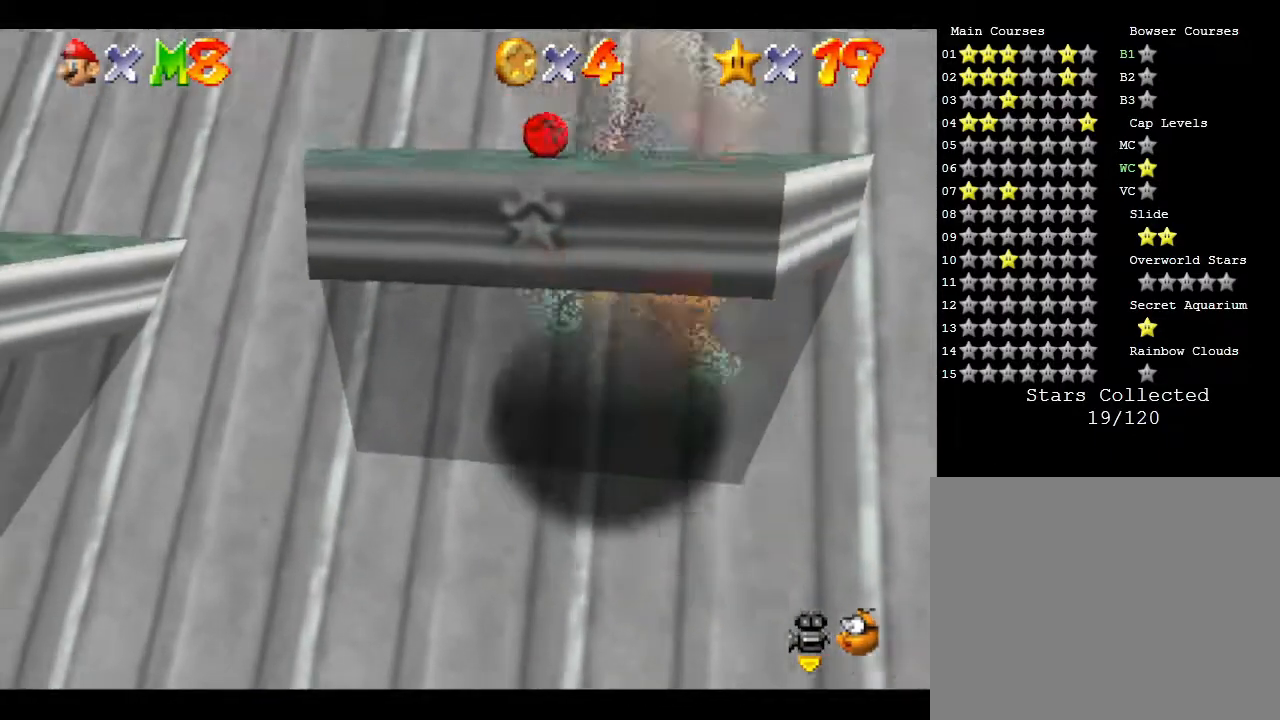
{"buttons": [], "left_stick": "up-left", "events": [[400, "left_stick", "up-left"]]}
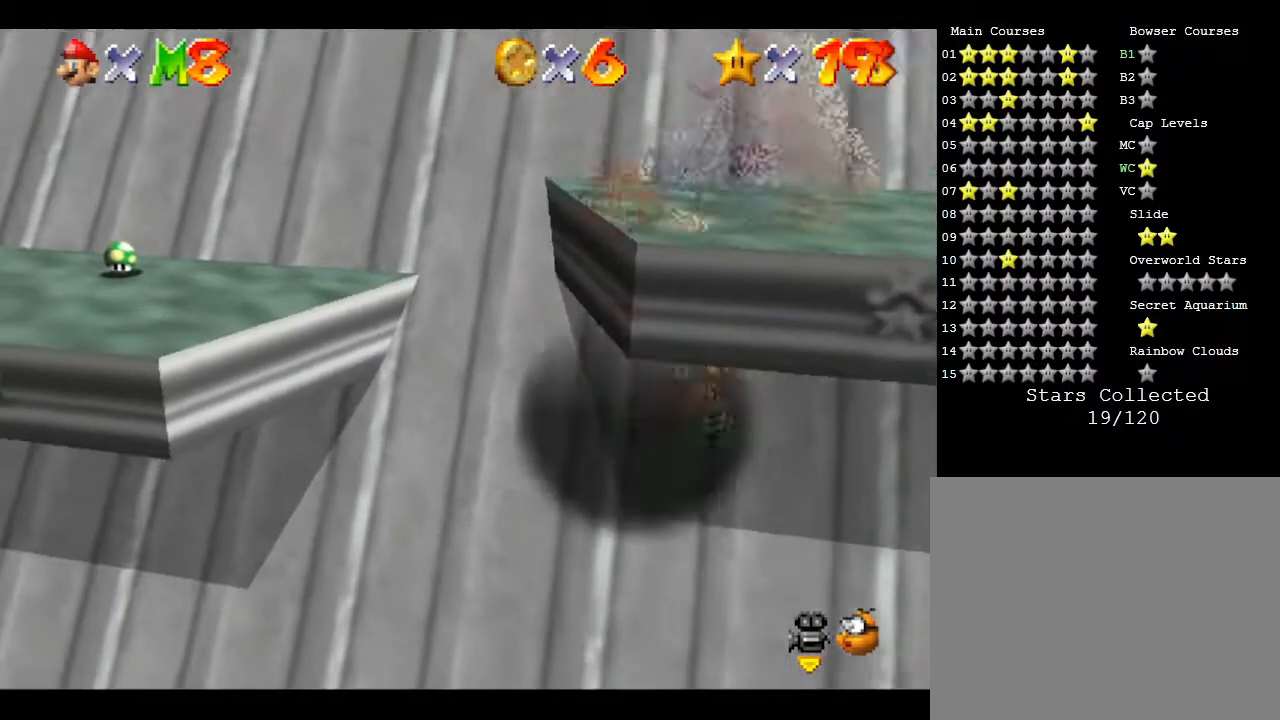
{"buttons": [], "left_stick": "down-left", "events": [[133, "left_stick", "left"], [483, "left_stick", "down-left"]]}
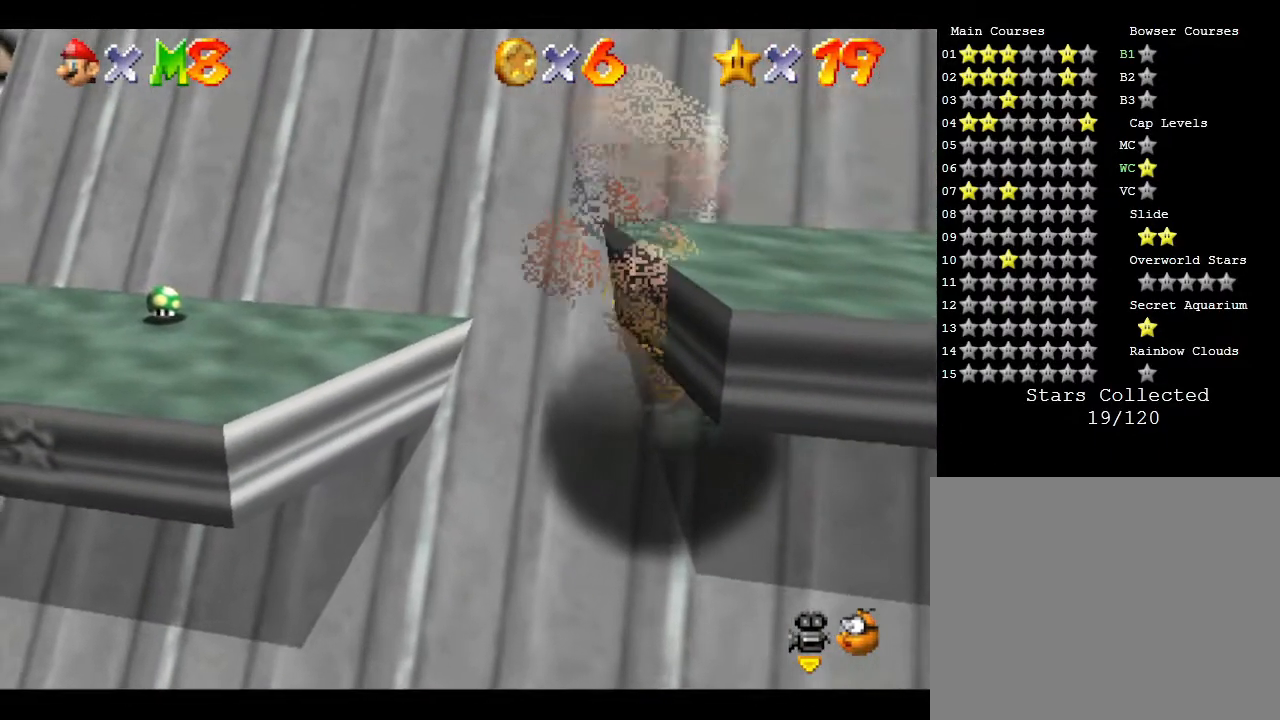
{"buttons": [], "left_stick": "up-left", "events": [[500, "left_stick", "up-left"]]}
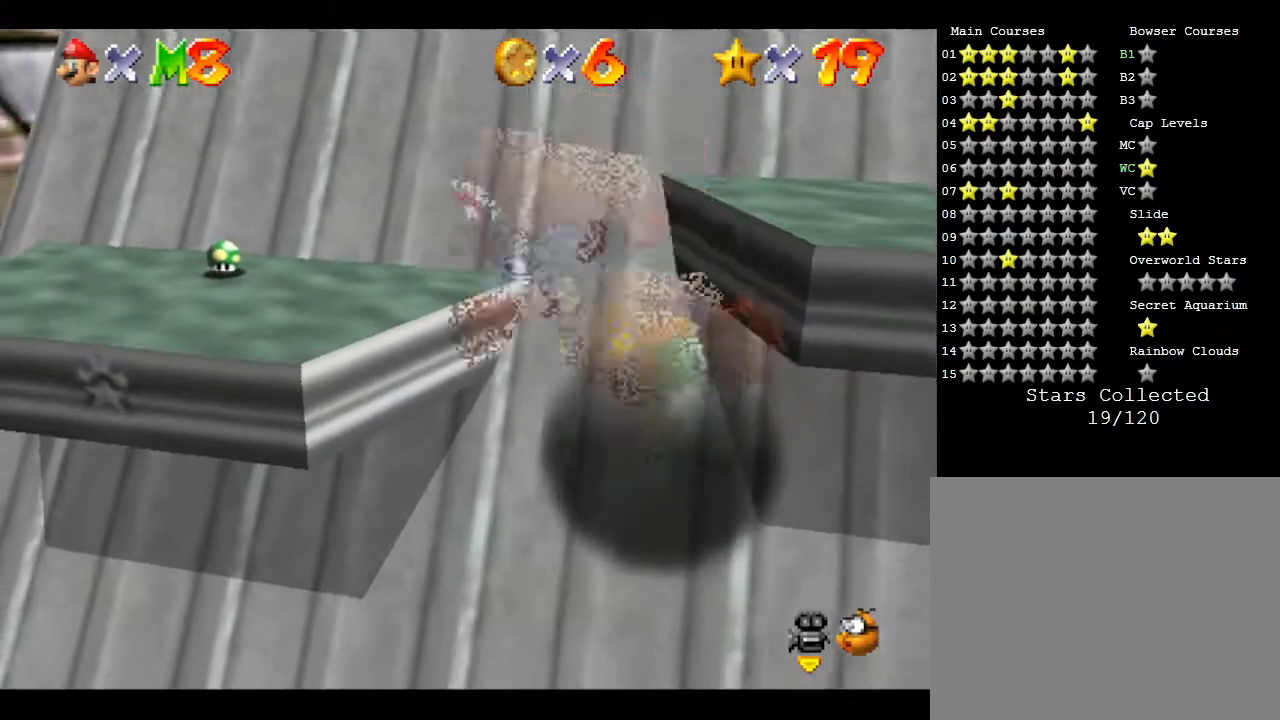
{"buttons": [], "left_stick": "up-left", "events": []}
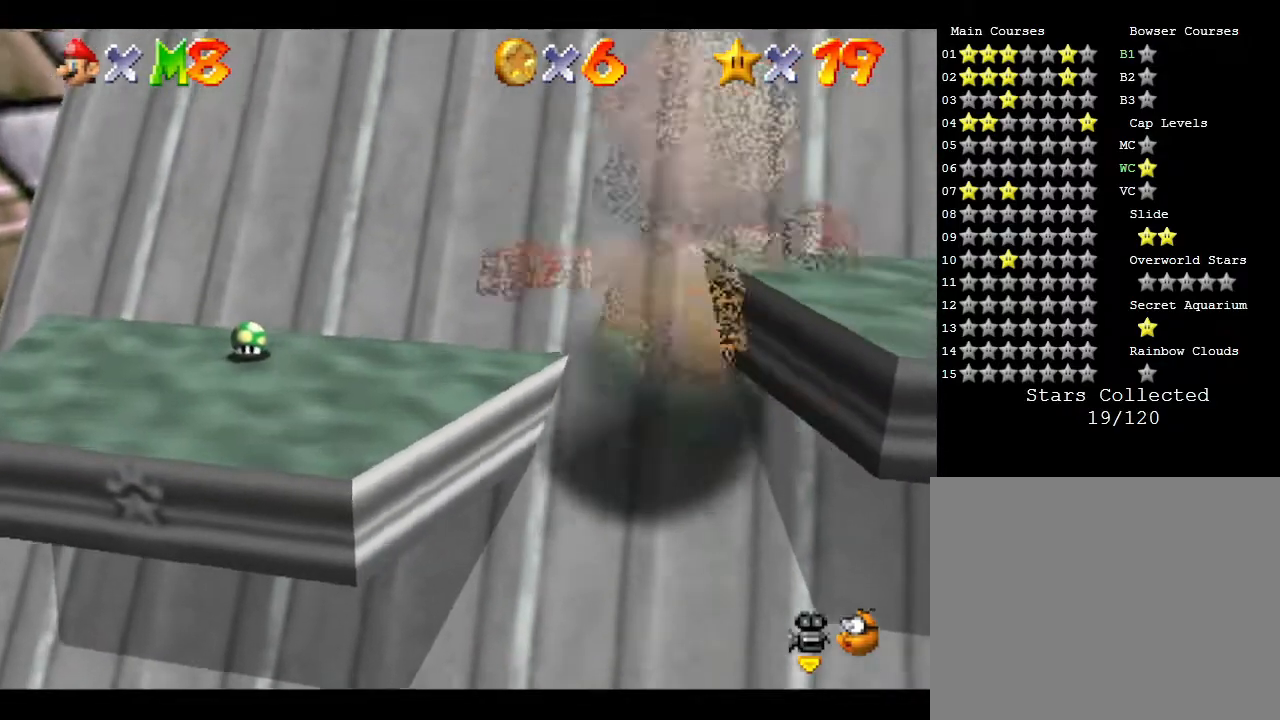
{"buttons": [], "left_stick": "up", "events": [[333, "left_stick", "up"]]}
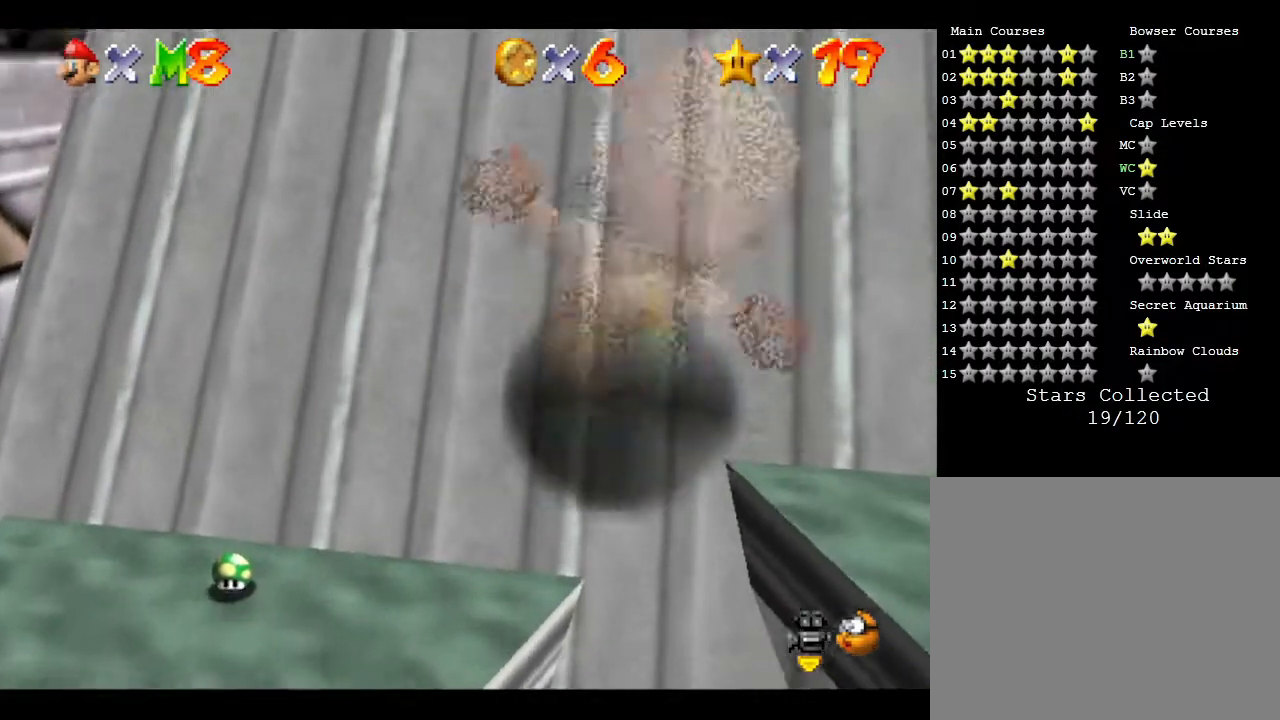
{"buttons": [], "left_stick": "up", "events": []}
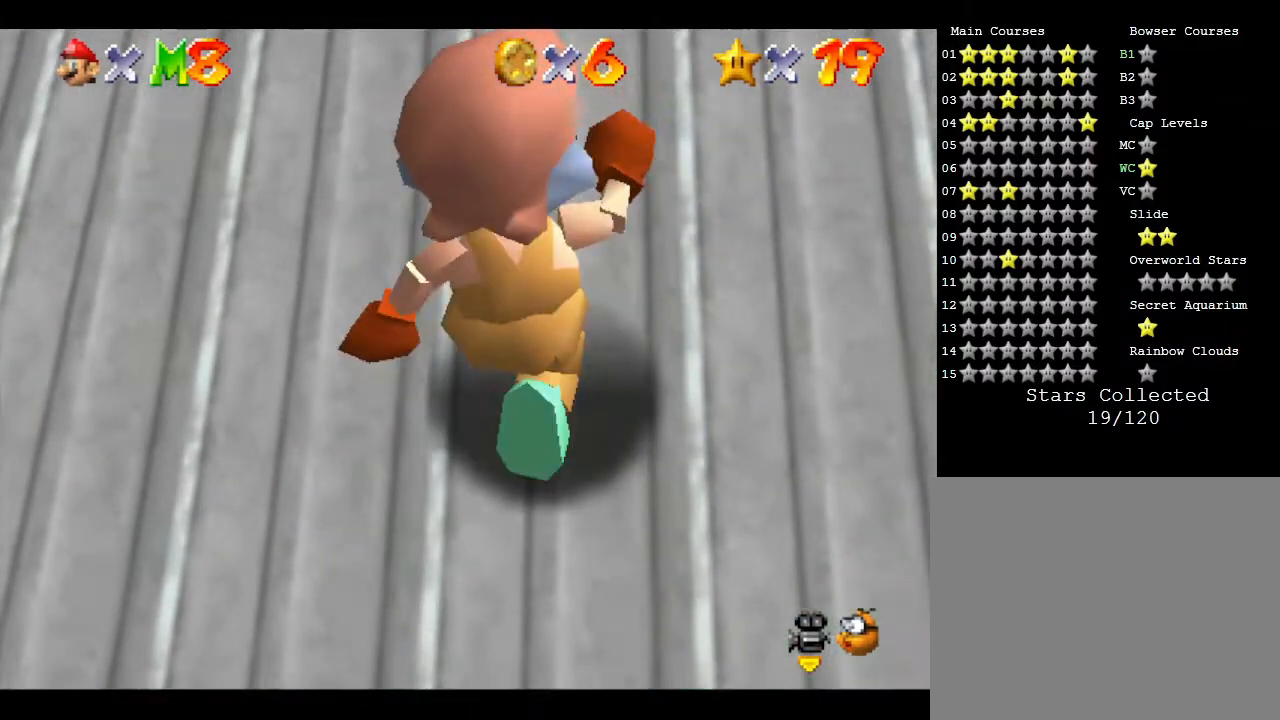
{"buttons": [], "left_stick": "up", "events": []}
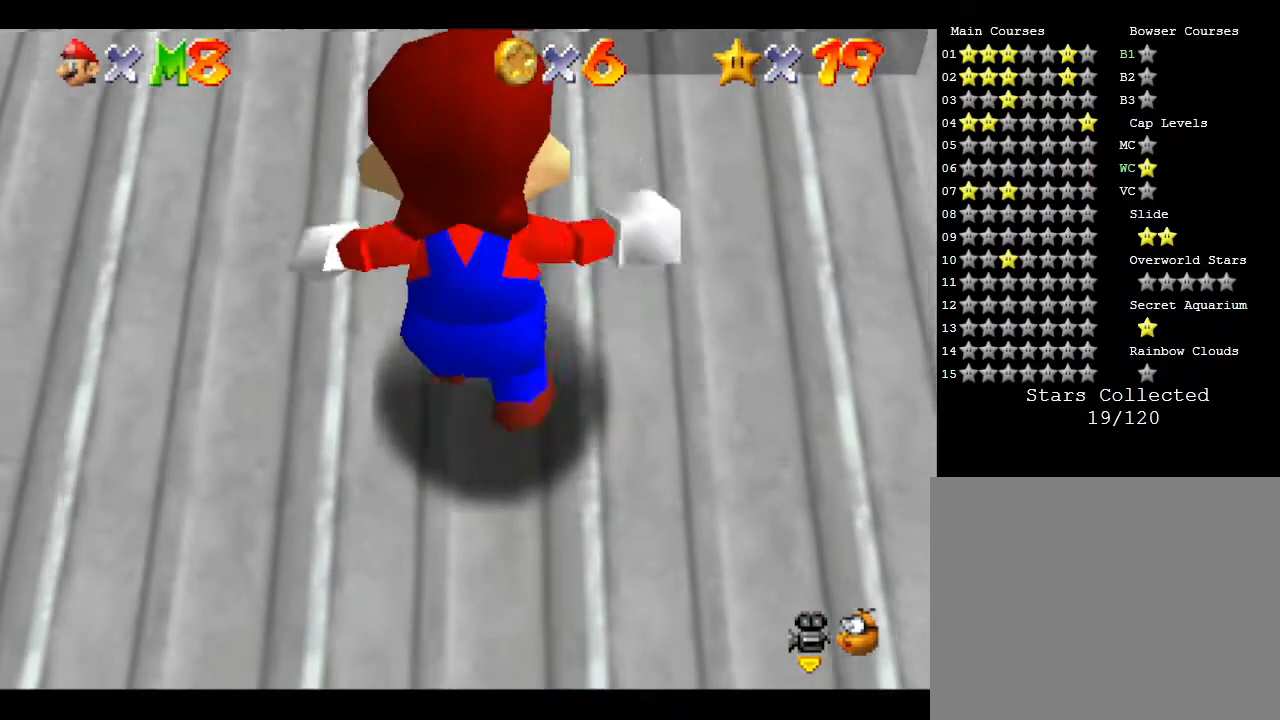
{"buttons": [], "left_stick": "up-left", "events": [[383, "left_stick", "up-left"]]}
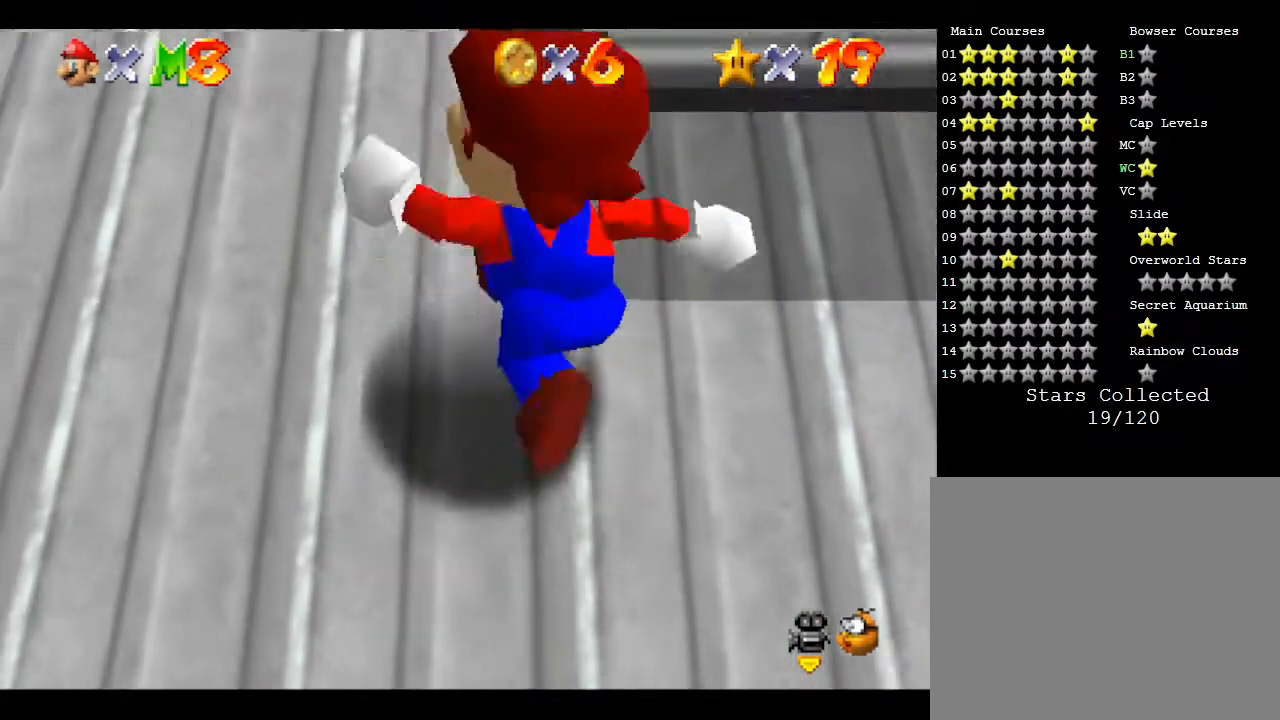
{"buttons": [], "left_stick": "up-left", "events": []}
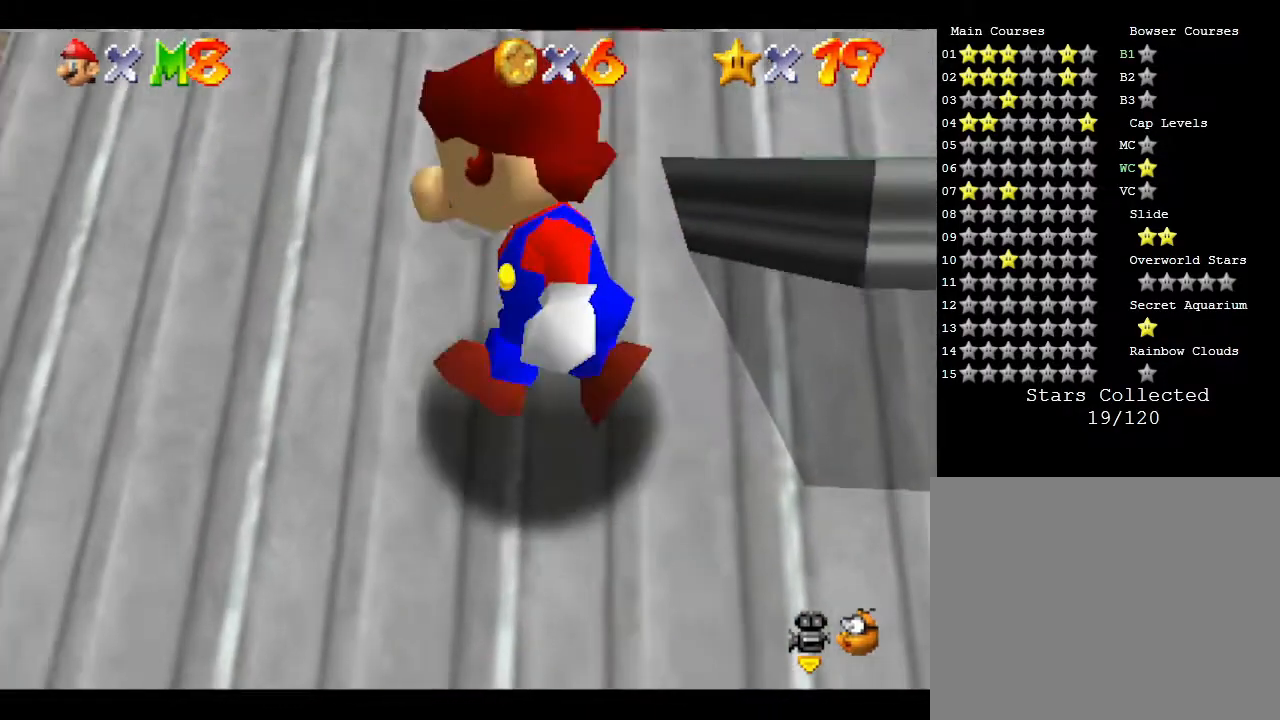
{"buttons": [], "left_stick": "up", "events": [[133, "left_stick", "up"]]}
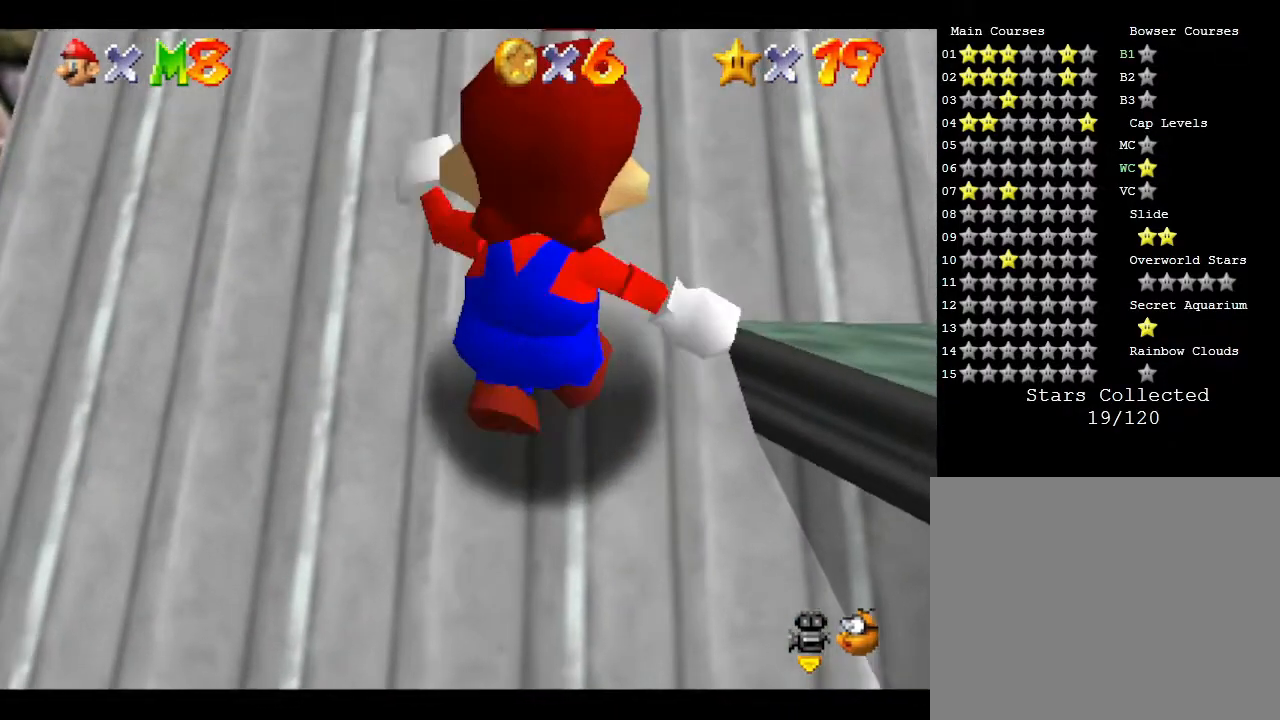
{"buttons": [], "left_stick": "up", "events": []}
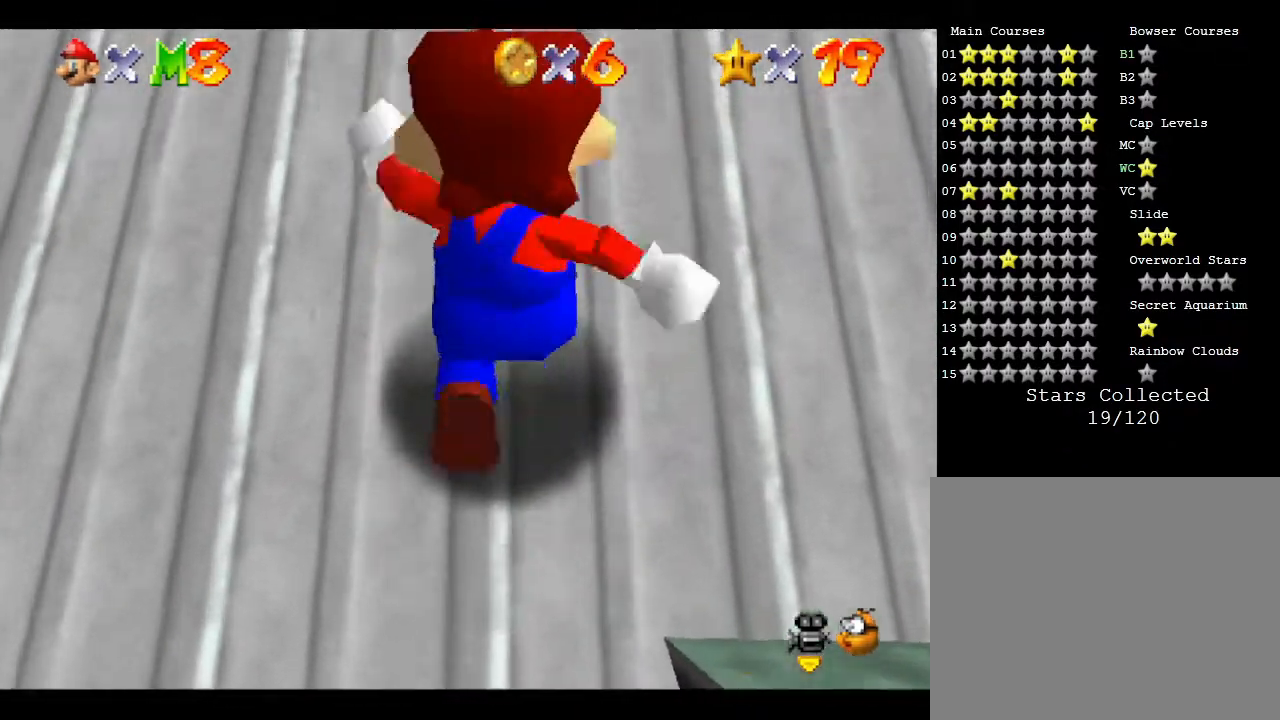
{"buttons": [], "left_stick": "up", "events": []}
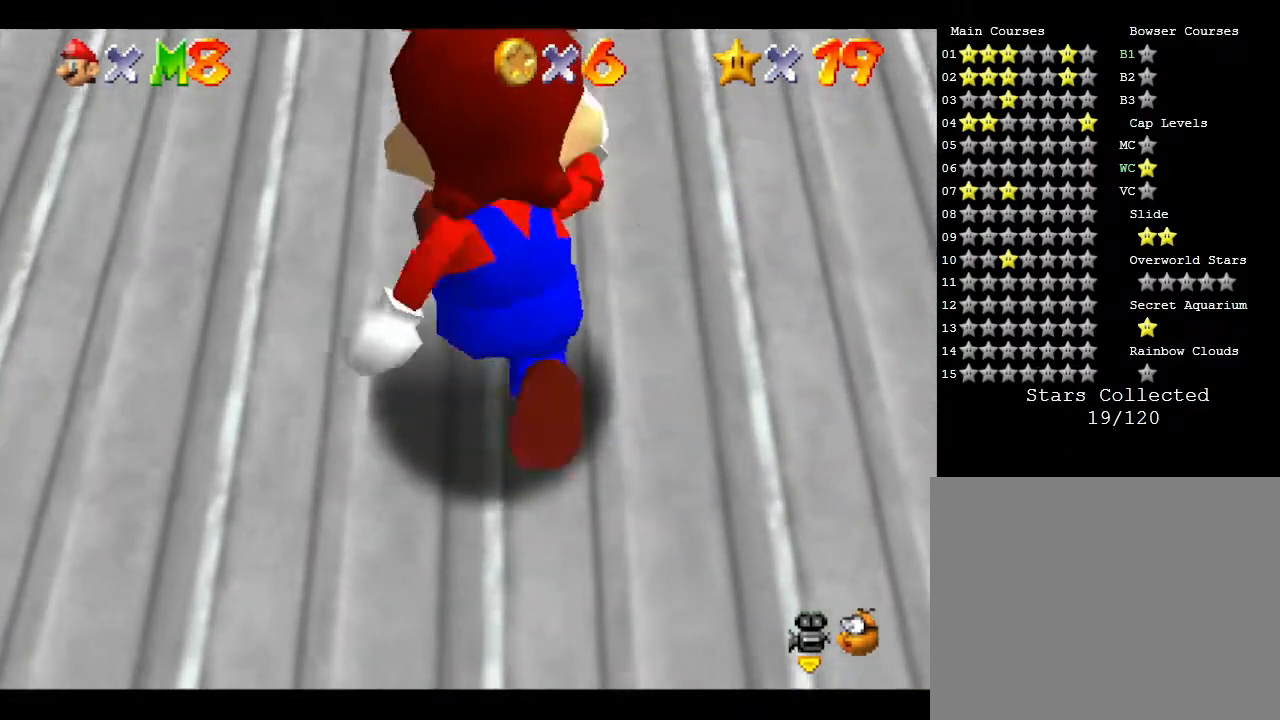
{"buttons": [], "left_stick": "up", "events": []}
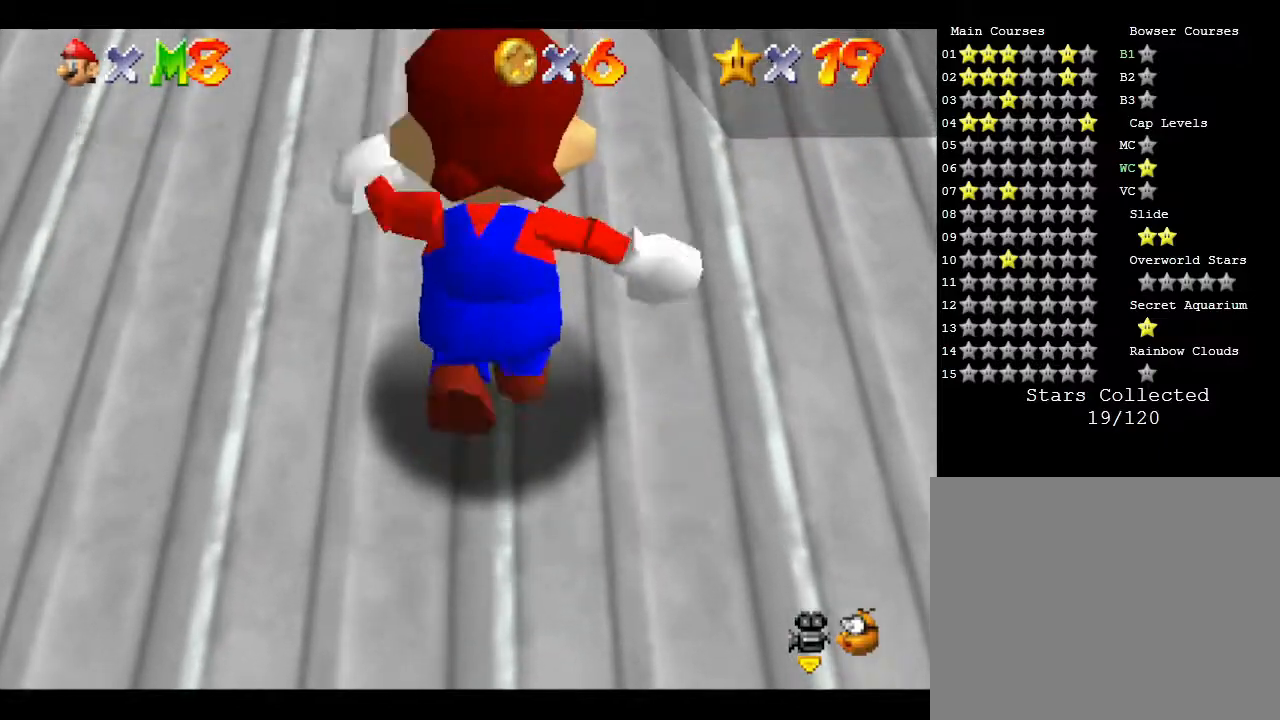
{"buttons": [], "left_stick": "up", "events": []}
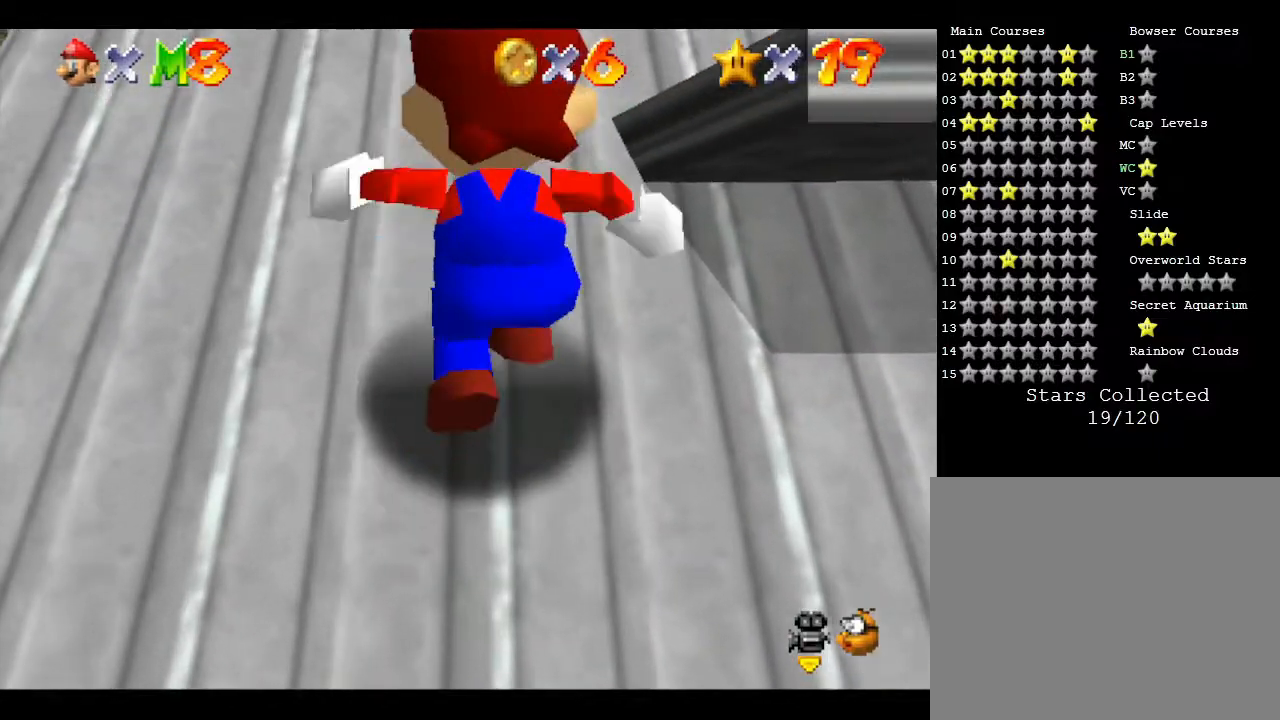
{"buttons": [], "left_stick": "up", "events": []}
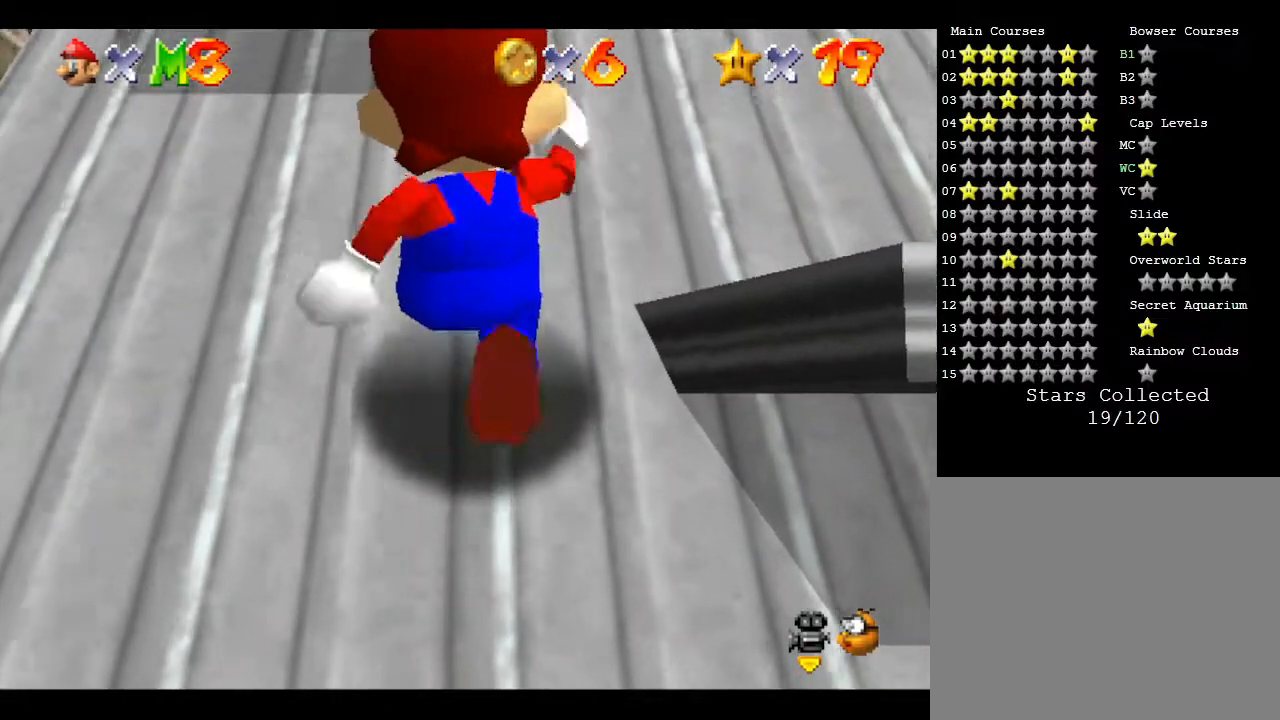
{"buttons": [], "left_stick": "right", "events": [[133, "left_stick", "up-right"], [467, "left_stick", "right"]]}
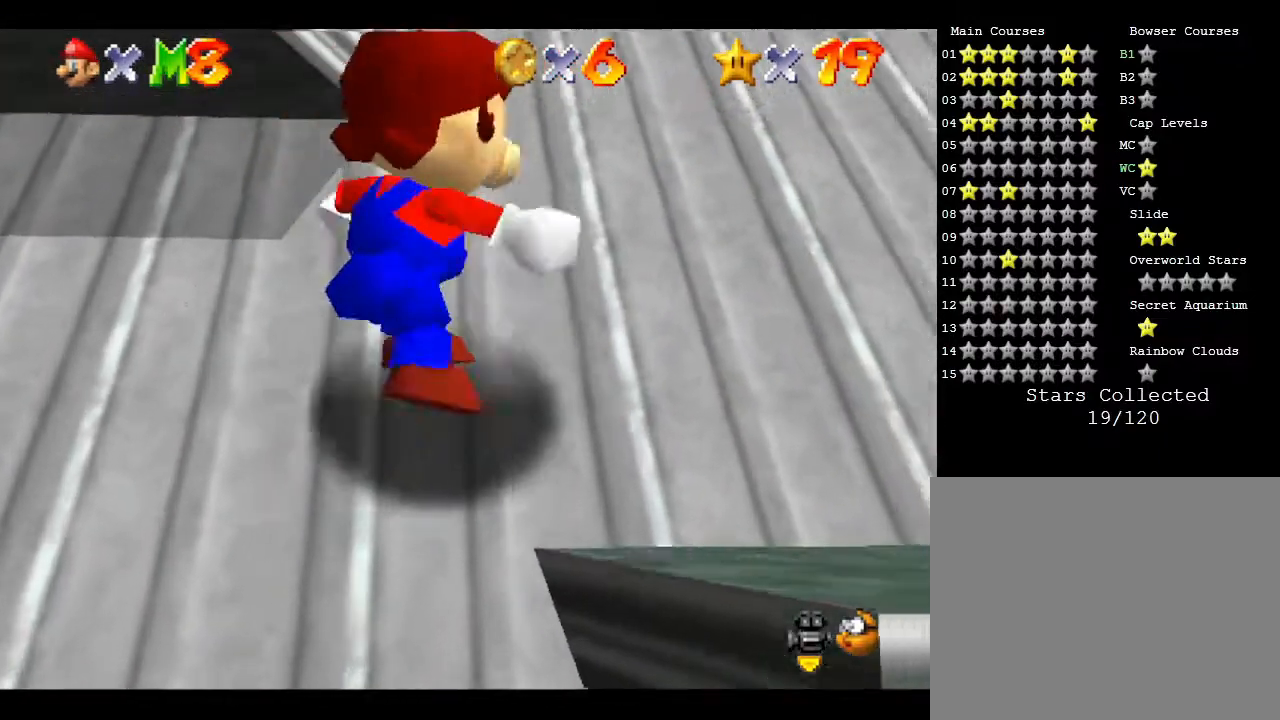
{"buttons": [], "left_stick": "down-right", "events": [[133, "left_stick", "down-right"]]}
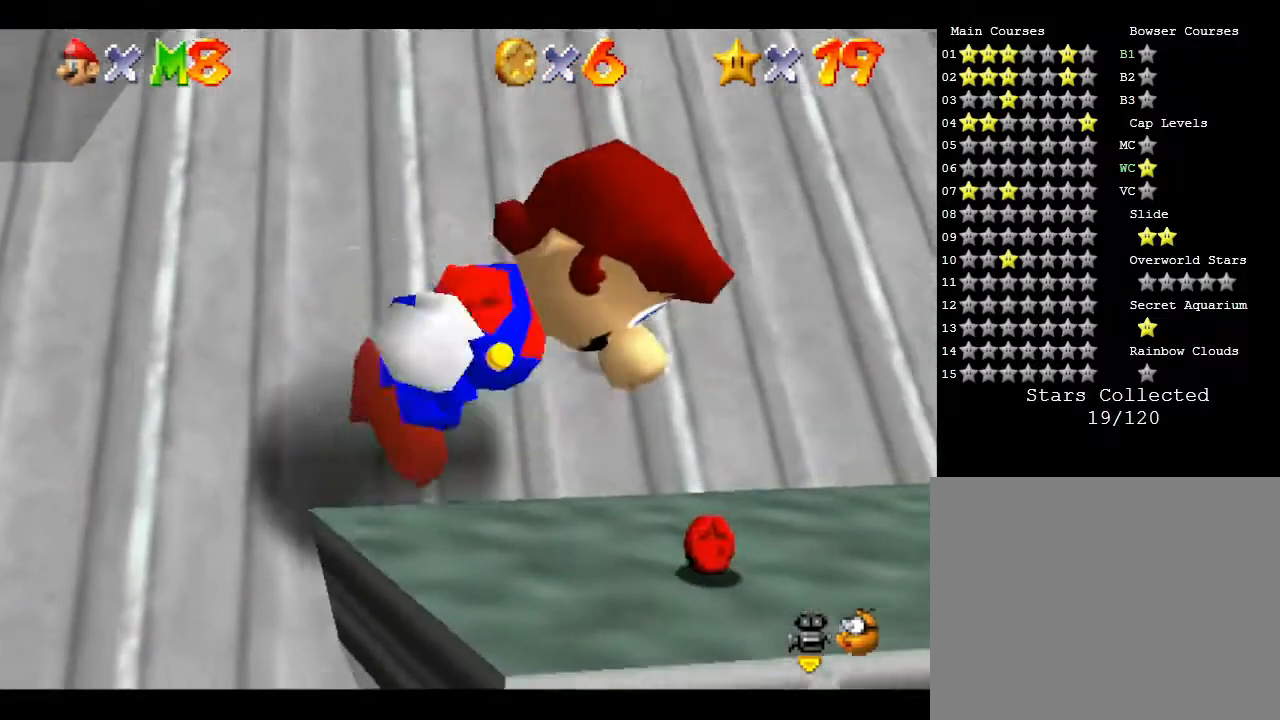
{"buttons": [], "left_stick": "down-right", "events": []}
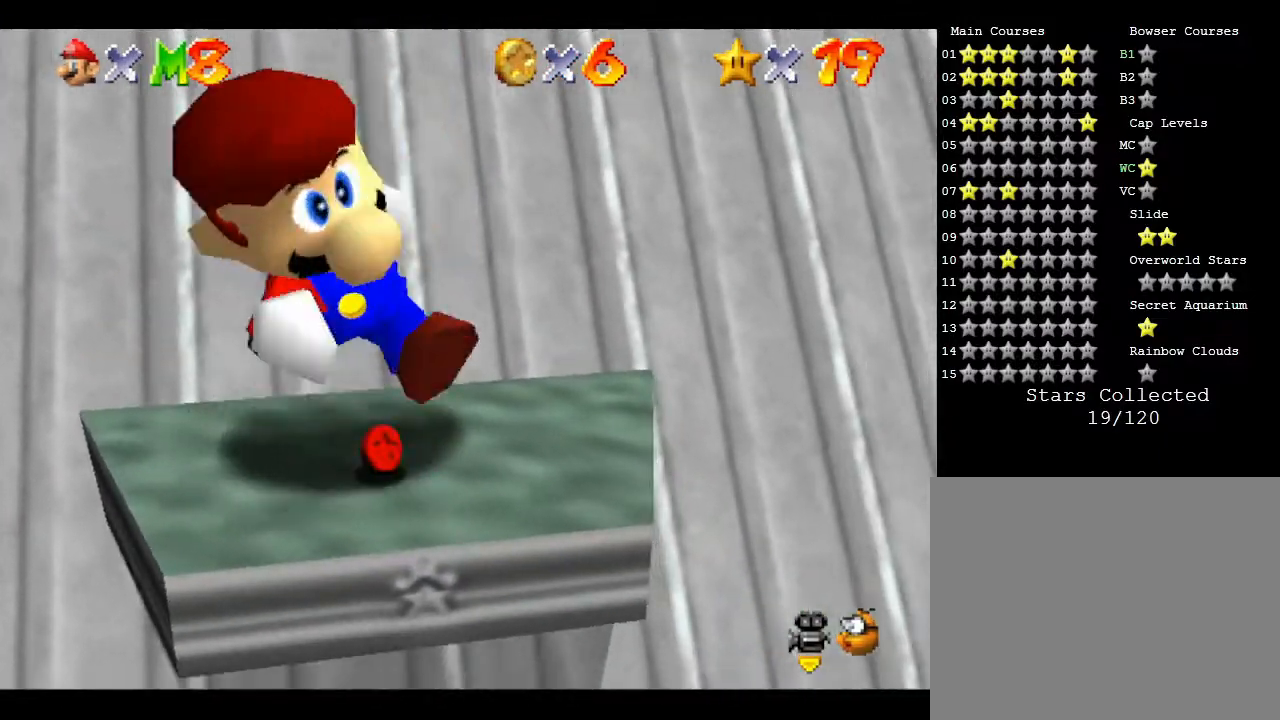
{"buttons": [], "left_stick": "right", "events": [[500, "left_stick", "right"]]}
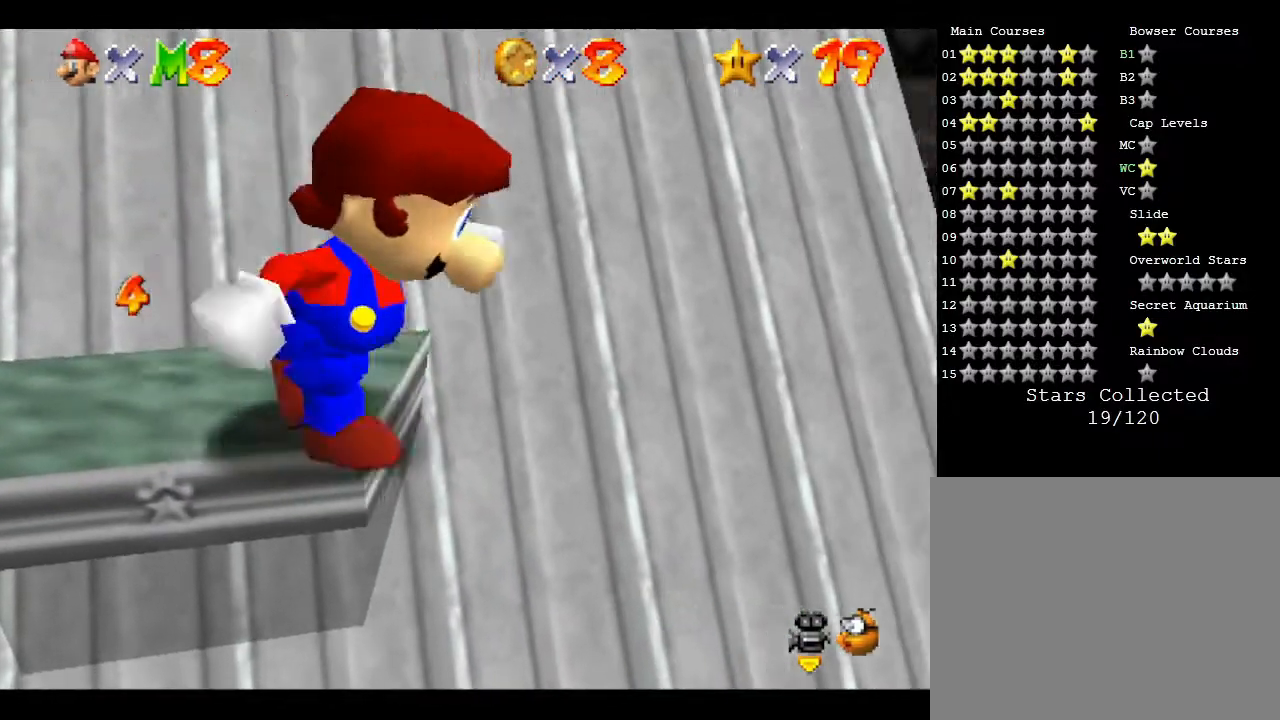
{"buttons": [], "left_stick": "down-right", "events": [[467, "left_stick", "down-right"]]}
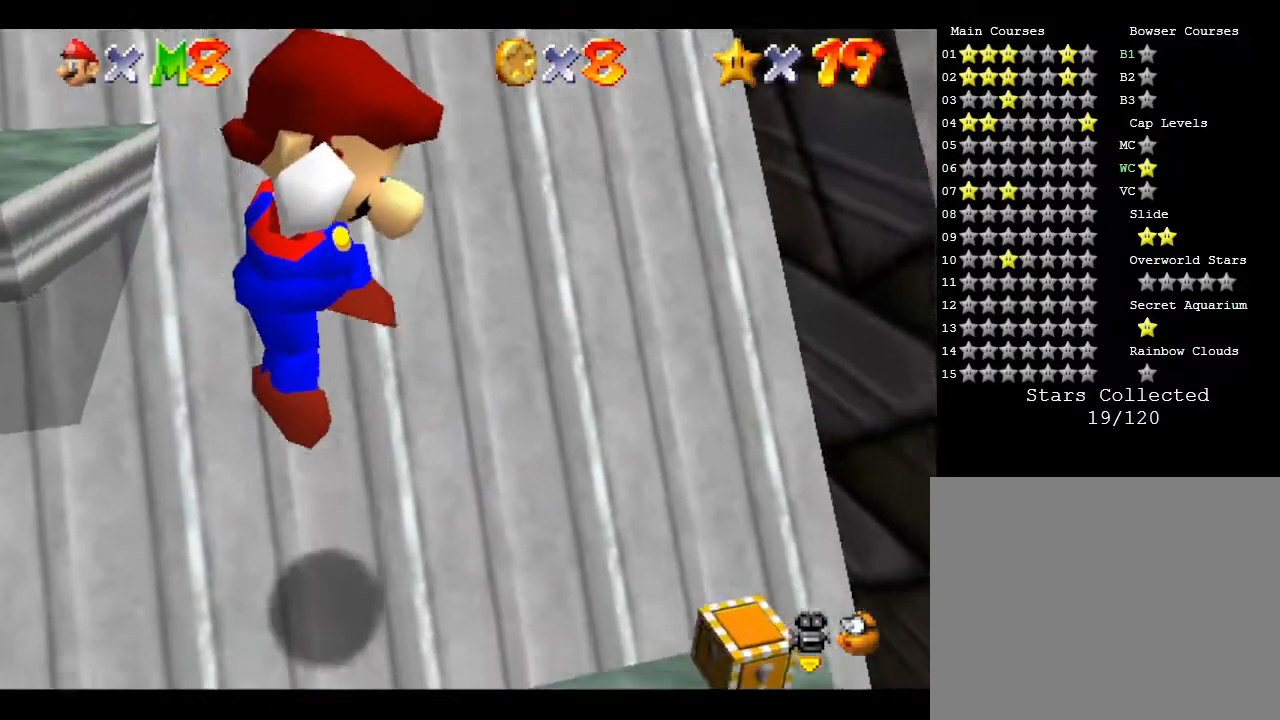
{"buttons": [], "left_stick": "down", "events": [[450, "left_stick", "down"]]}
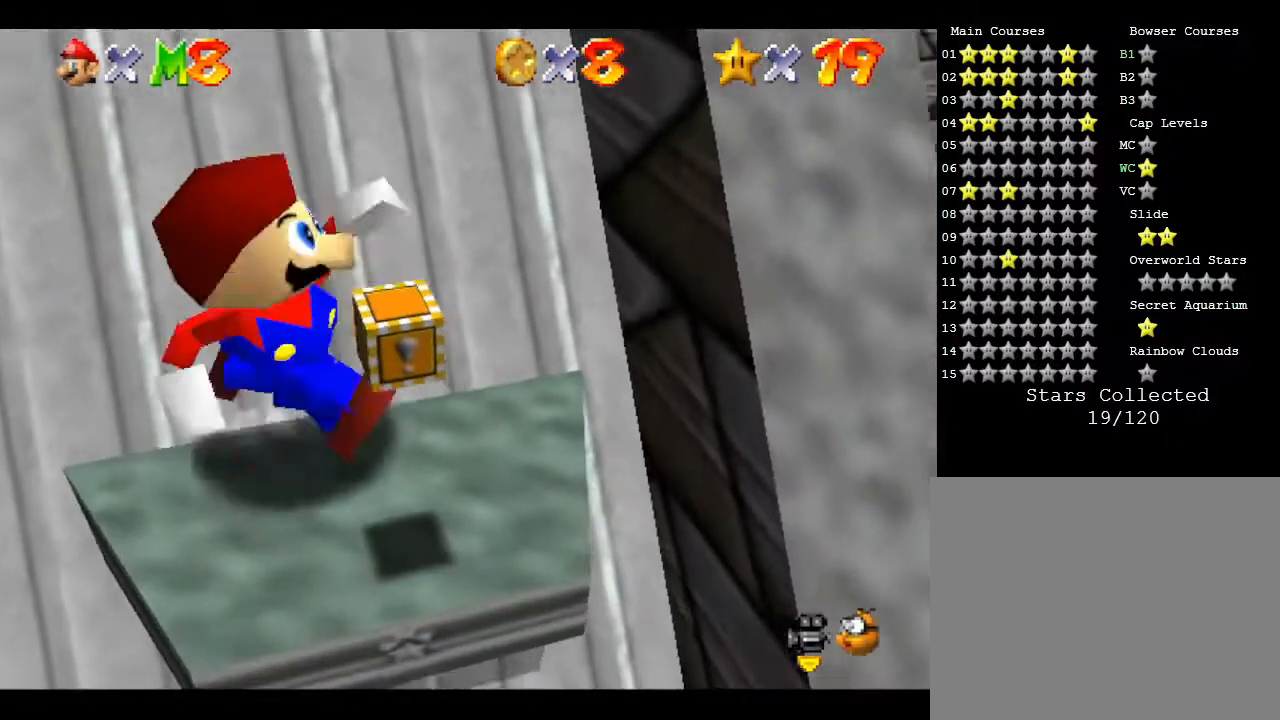
{"buttons": [], "left_stick": "down-left", "events": [[150, "left_stick", "down-left"]]}
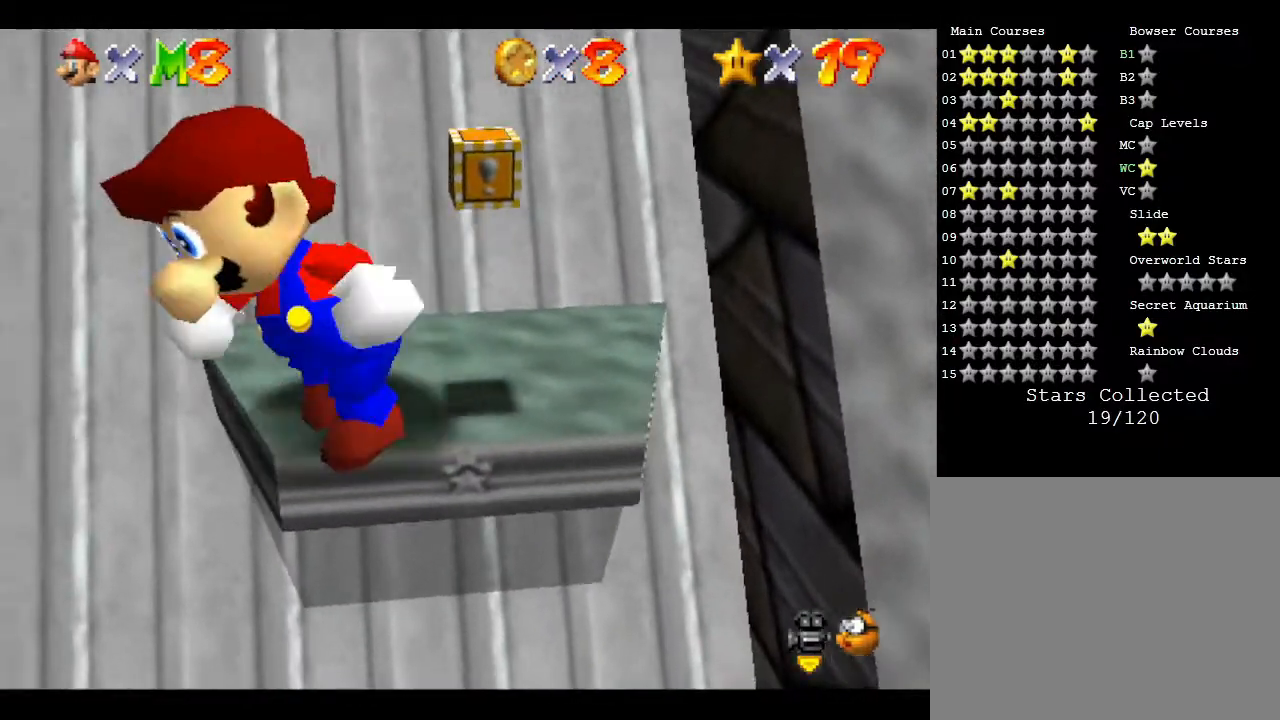
{"buttons": [], "left_stick": "down-right", "events": [[200, "left_stick", "down"], [500, "left_stick", "down-right"]]}
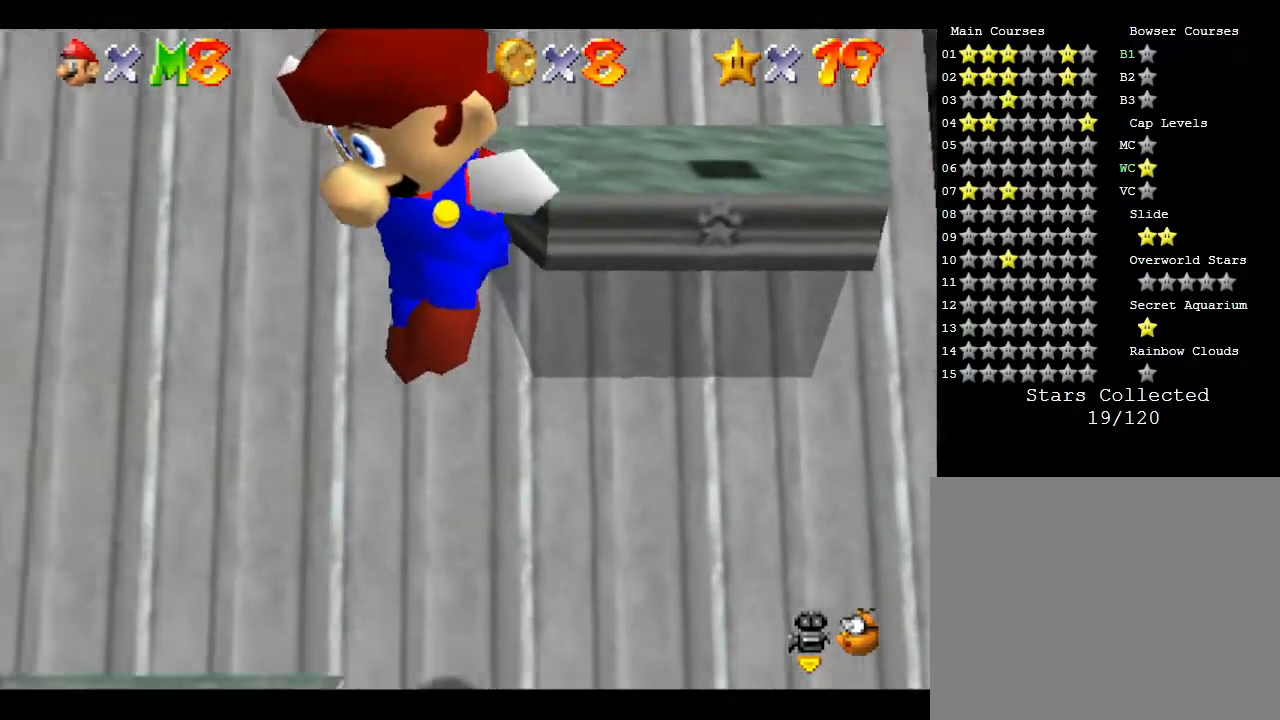
{"buttons": [], "left_stick": "right", "events": [[250, "left_stick", "right"]]}
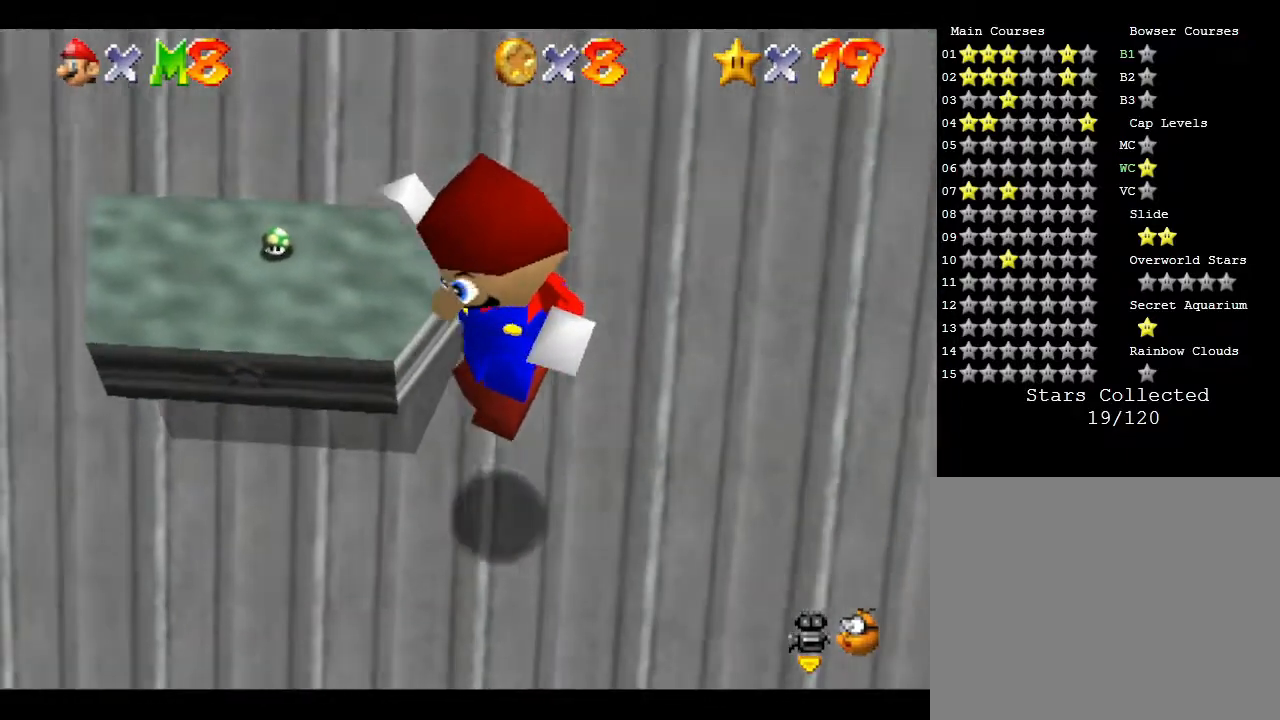
{"buttons": [], "left_stick": "down", "events": [[367, "left_stick", "down"]]}
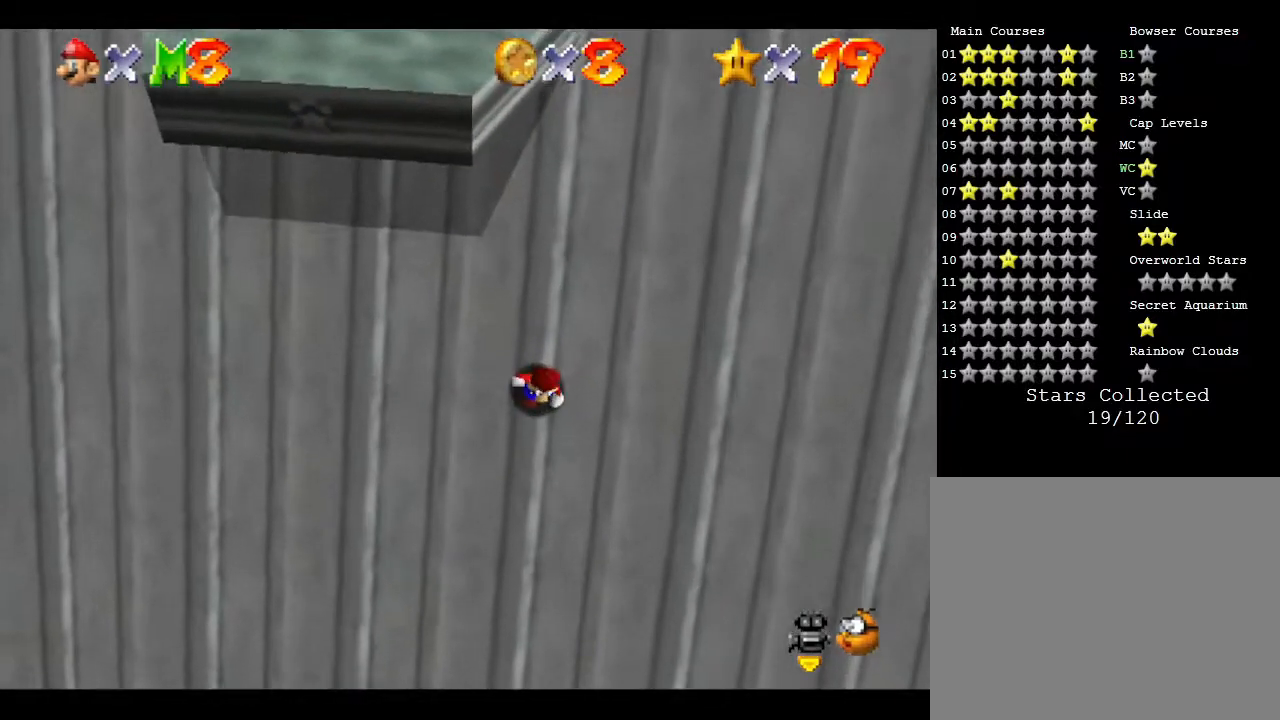
{"buttons": [], "left_stick": "down", "events": []}
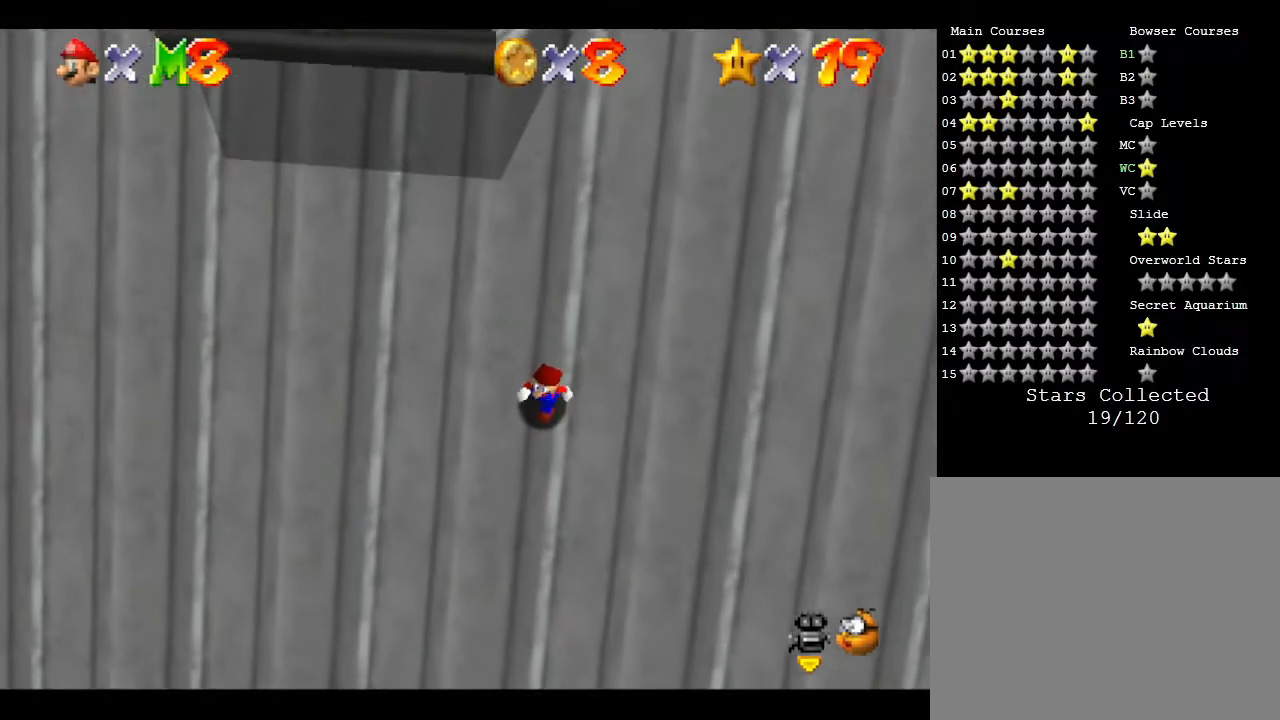
{"buttons": [], "left_stick": "down", "events": []}
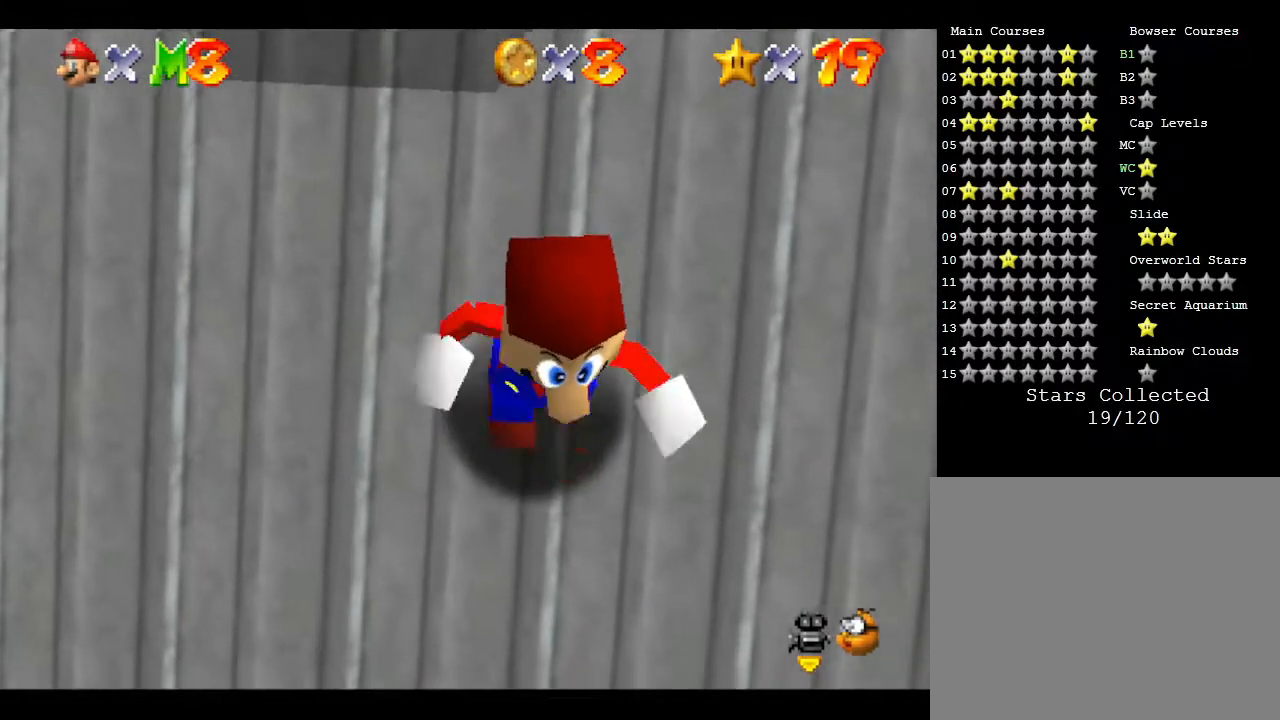
{"buttons": [], "left_stick": "down", "events": []}